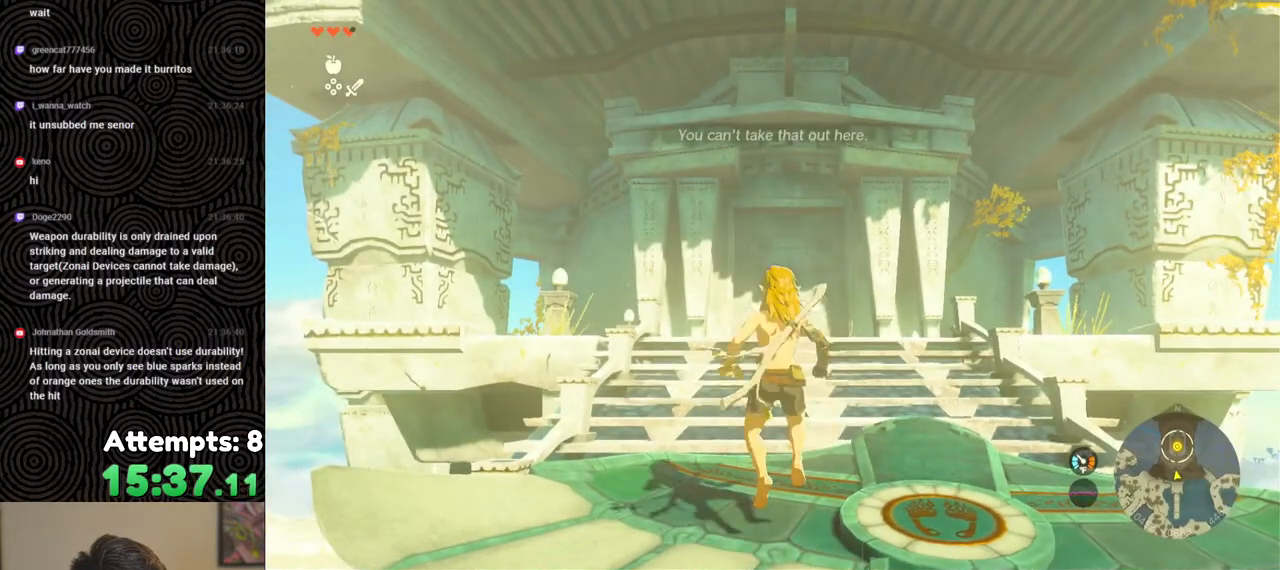
Gameplay with a controller (Nintendo layout); each line is a JSON object with the inputs held at the frame after it. "events" lists button and stick changes between this image and that frame as [ms after this image, input, new state], when the widget could be followed in between. Not read: L3 R3.
{"buttons": [], "left_stick": "center", "right_stick": "center", "events": [[17, "X", "up"], [50, "DPAD_UP", "down"], [267, "X", "down"], [433, "DPAD_UP", "up"], [433, "X", "up"]]}
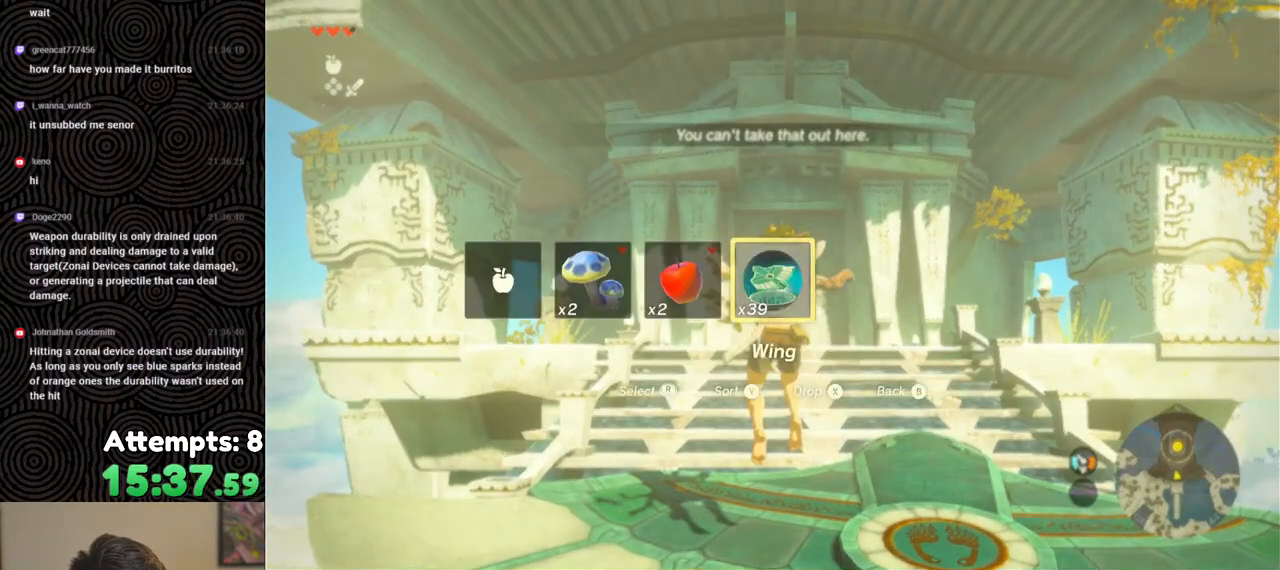
{"buttons": [], "left_stick": "right", "right_stick": "center", "events": [[183, "left_stick", "right"]]}
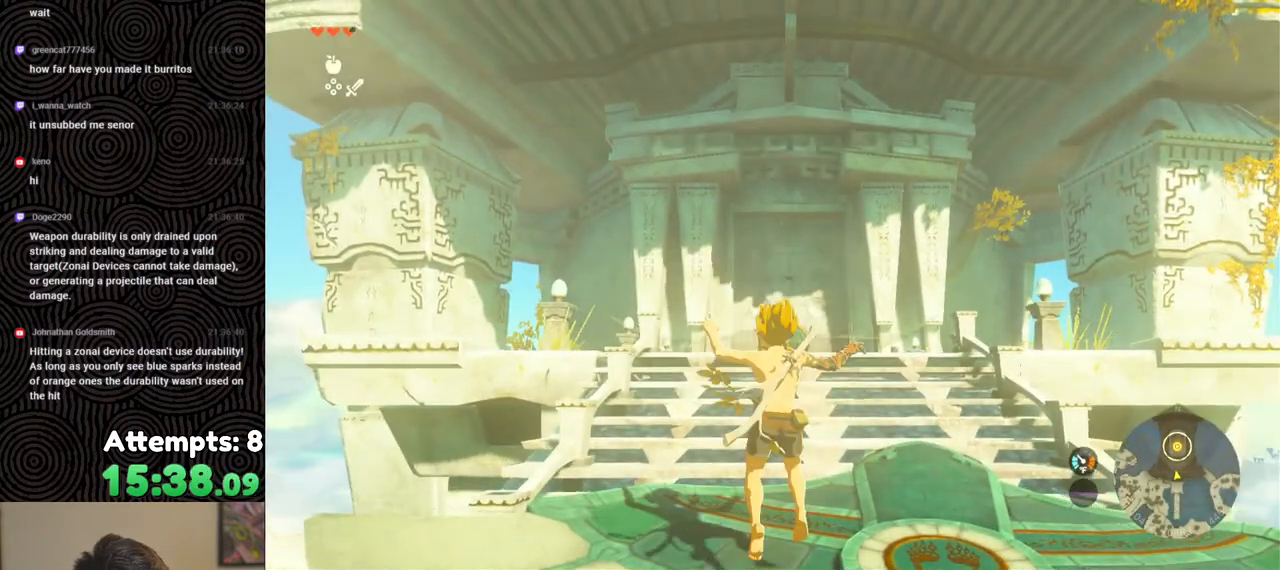
{"buttons": [], "left_stick": "center", "right_stick": "down", "events": [[150, "right_stick", "down-left"], [367, "left_stick", "center"], [483, "right_stick", "down"]]}
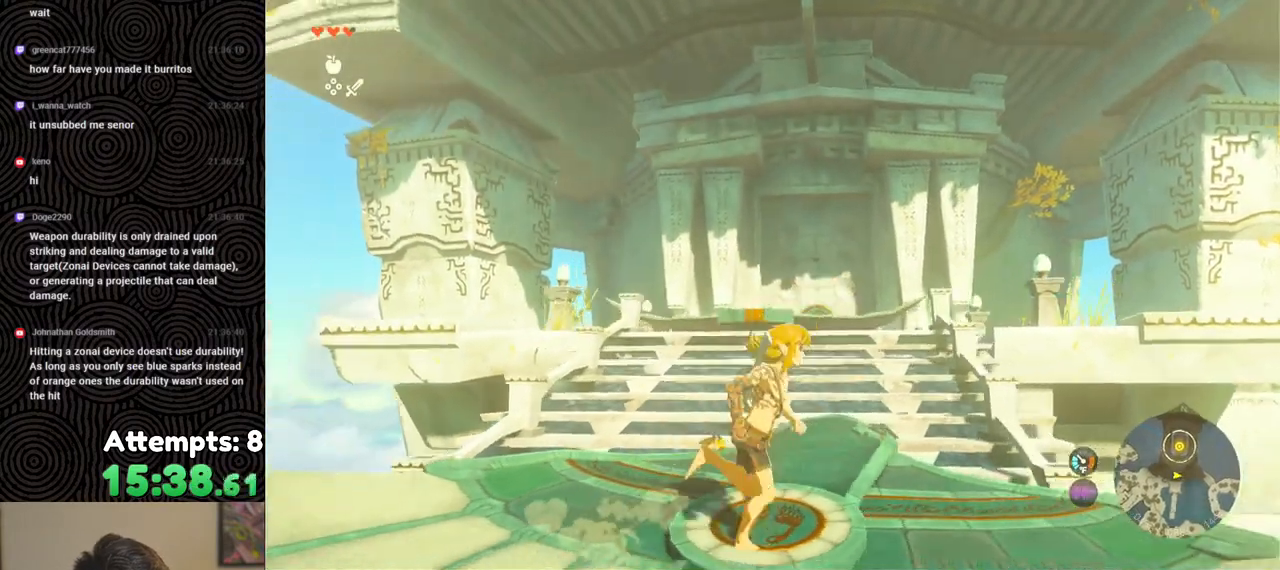
{"buttons": ["X", "DPAD_UP"], "left_stick": "center", "right_stick": "center", "events": [[83, "right_stick", "center"], [133, "DPAD_UP", "down"], [383, "X", "down"]]}
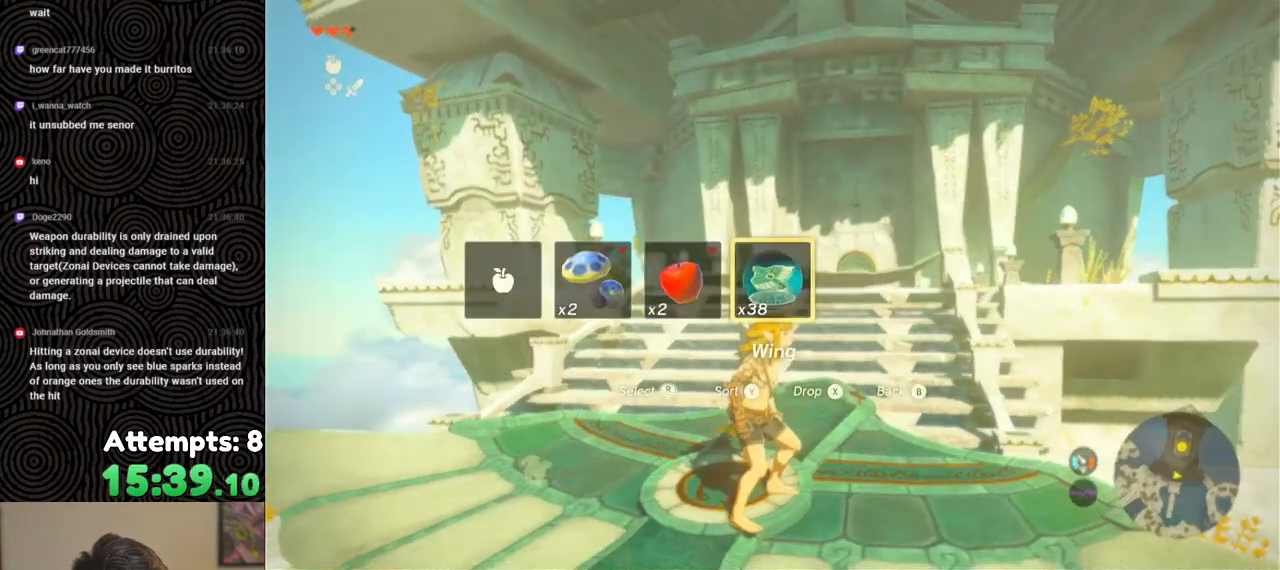
{"buttons": [], "left_stick": "right", "right_stick": "down-left", "events": [[17, "DPAD_UP", "up"], [17, "X", "up"], [217, "left_stick", "right"], [450, "right_stick", "down-left"]]}
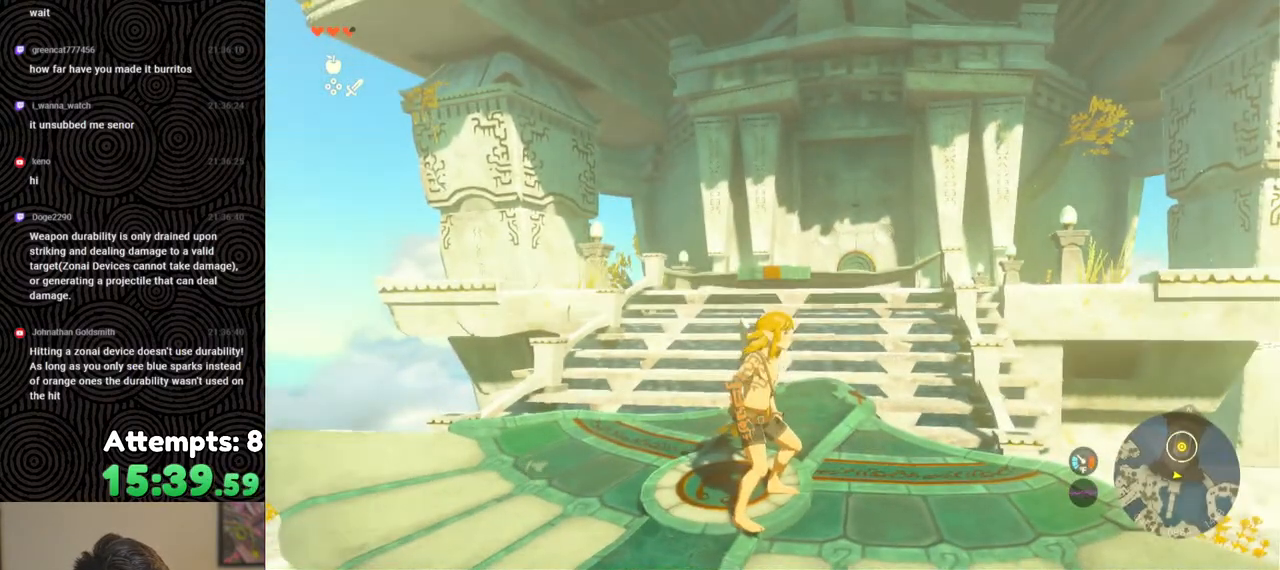
{"buttons": ["DPAD_UP"], "left_stick": "center", "right_stick": "center", "events": [[167, "left_stick", "center"], [383, "right_stick", "center"], [483, "DPAD_UP", "down"]]}
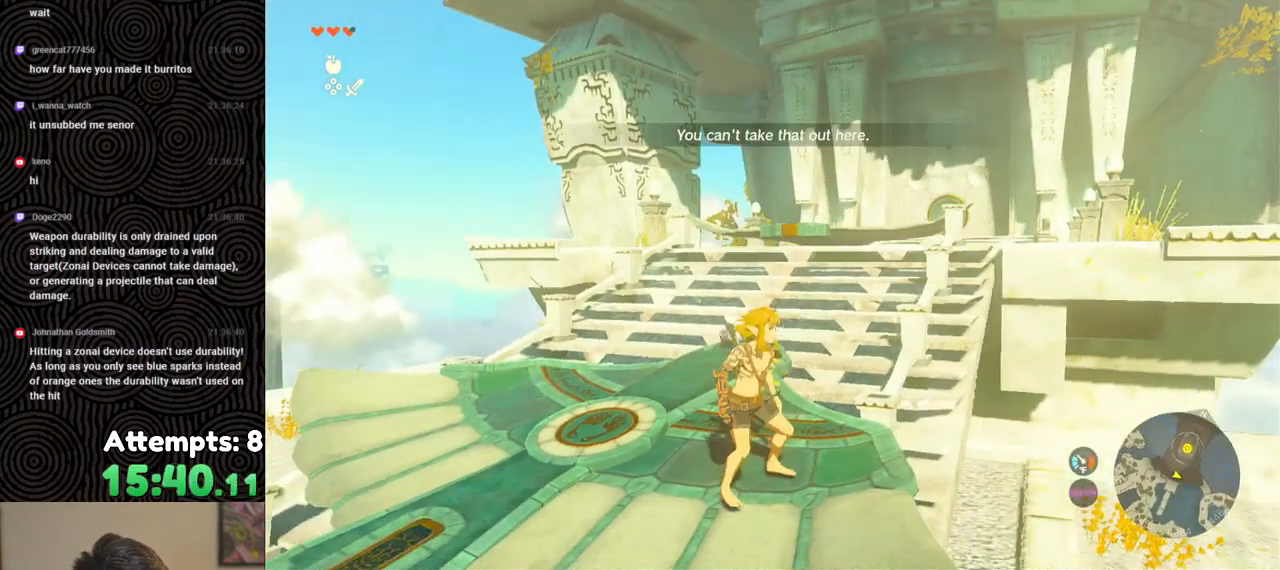
{"buttons": [], "left_stick": "center", "right_stick": "center", "events": [[250, "X", "down"], [350, "DPAD_UP", "up"], [383, "X", "up"]]}
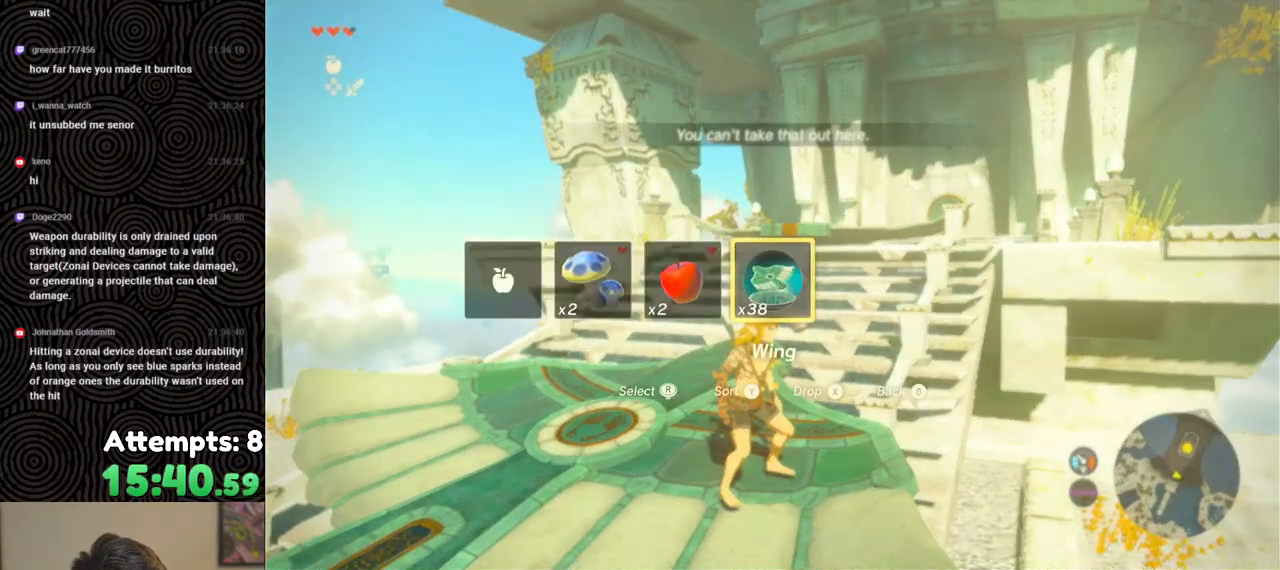
{"buttons": [], "left_stick": "down", "right_stick": "center", "events": [[200, "left_stick", "down"]]}
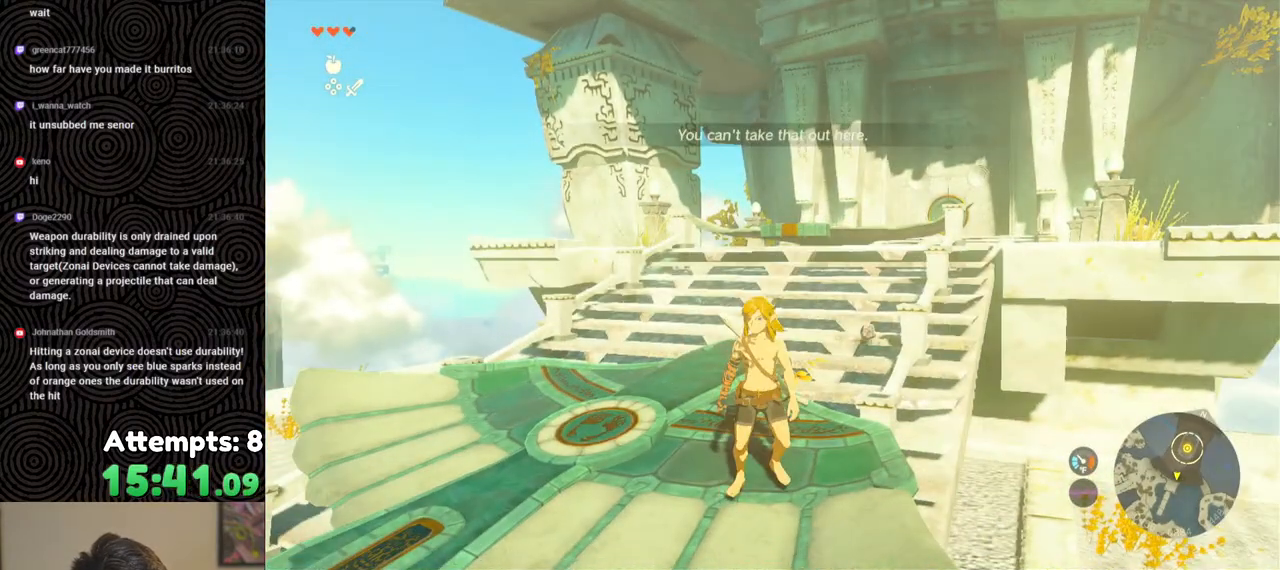
{"buttons": ["DPAD_UP"], "left_stick": "center", "right_stick": "center", "events": [[17, "left_stick", "center"], [167, "X", "down"], [317, "X", "up"], [333, "DPAD_UP", "down"]]}
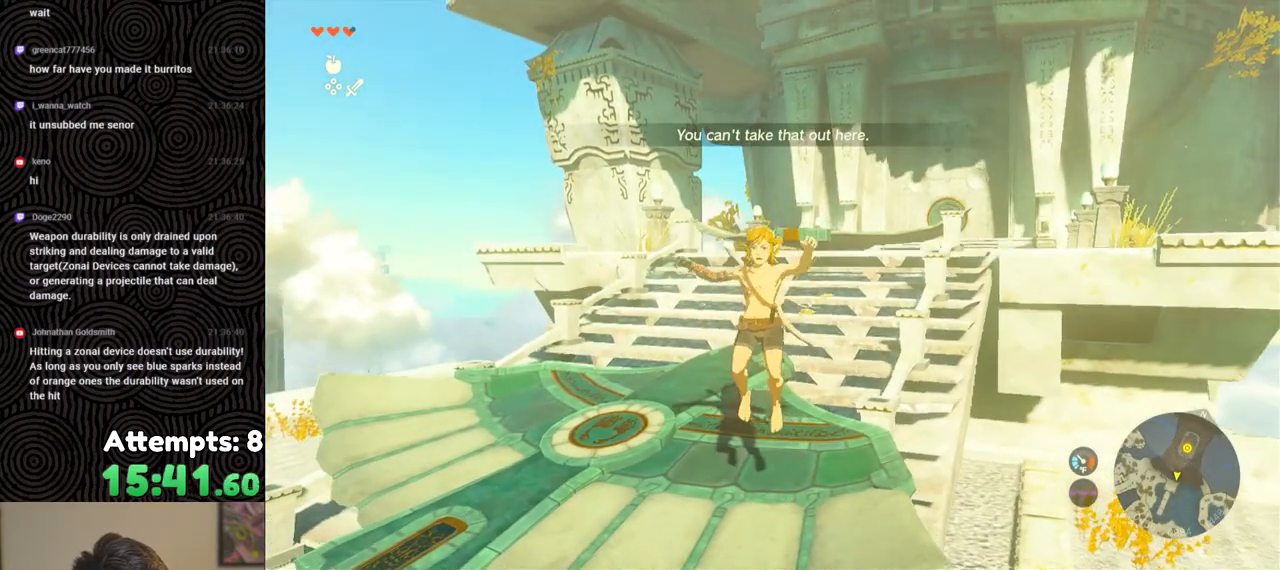
{"buttons": [], "left_stick": "center", "right_stick": "down-right", "events": [[33, "X", "down"], [167, "DPAD_UP", "up"], [167, "X", "up"], [467, "right_stick", "down-right"]]}
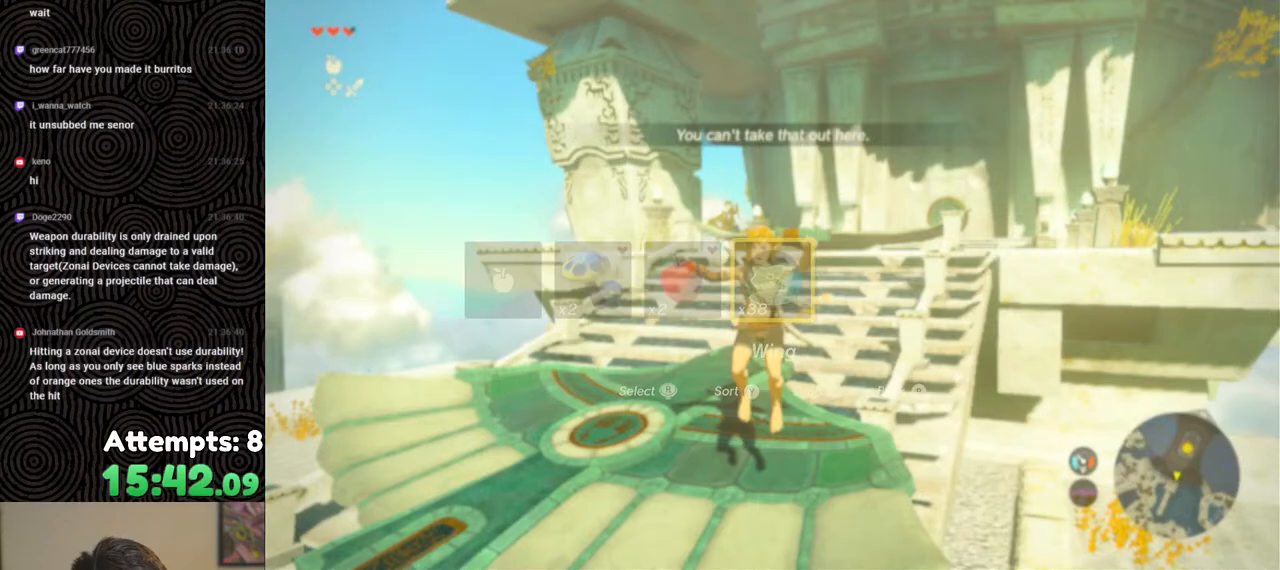
{"buttons": [], "left_stick": "left", "right_stick": "down", "events": [[67, "left_stick", "left"], [117, "right_stick", "center"], [233, "right_stick", "down"]]}
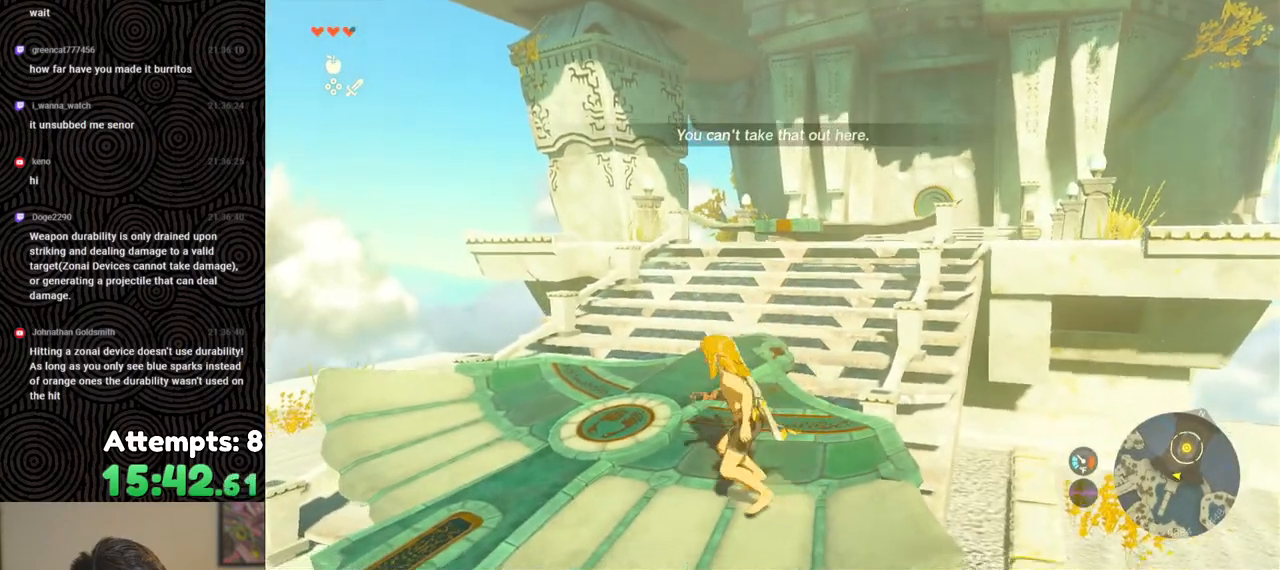
{"buttons": [], "left_stick": "center", "right_stick": "up-right", "events": [[117, "right_stick", "down-right"], [217, "right_stick", "right"], [267, "left_stick", "down"], [333, "right_stick", "up-right"], [383, "left_stick", "center"]]}
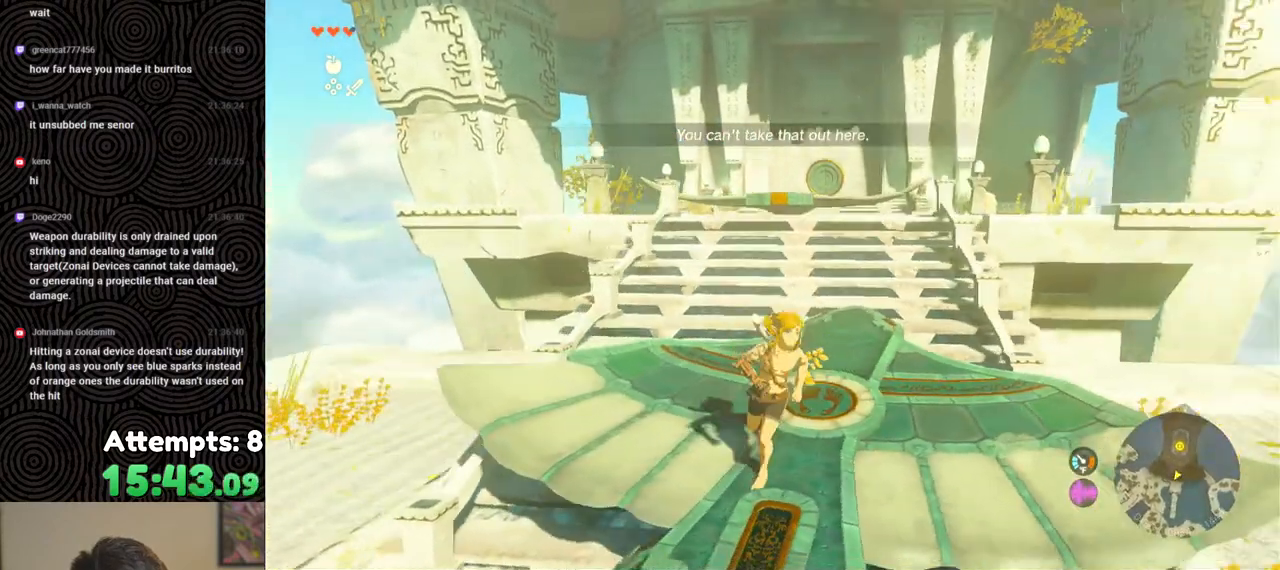
{"buttons": ["DPAD_UP", "DPAD_LEFT"], "left_stick": "center", "right_stick": "center", "events": [[33, "right_stick", "up"], [183, "right_stick", "center"], [233, "X", "down"], [333, "X", "up"], [400, "DPAD_UP", "down"], [450, "DPAD_LEFT", "down"]]}
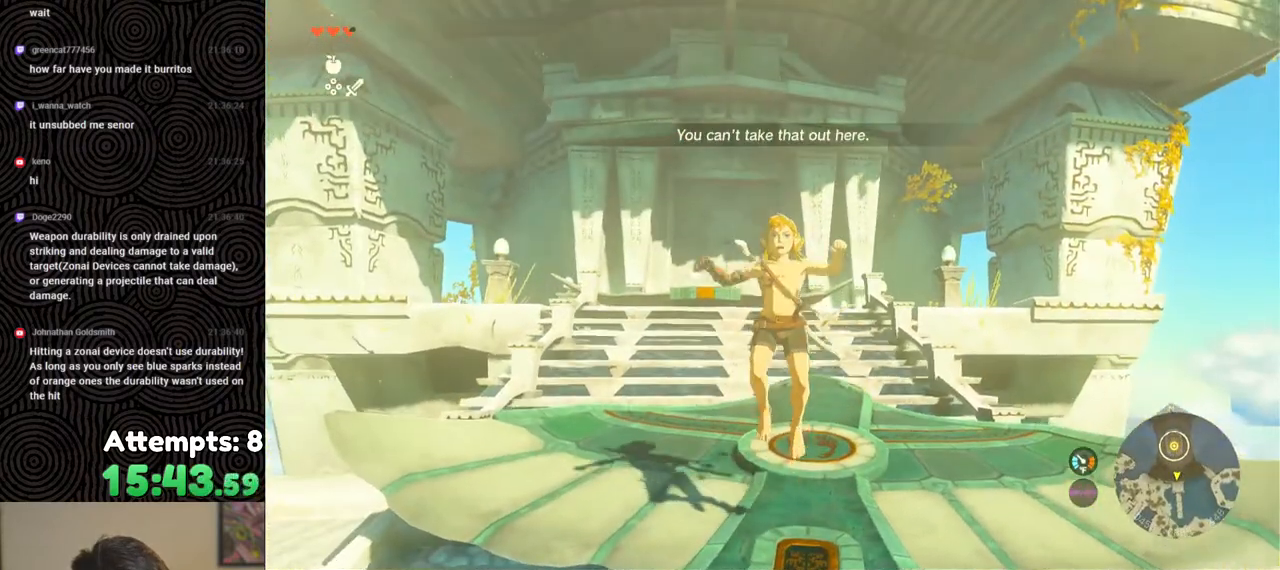
{"buttons": [], "left_stick": "center", "right_stick": "down", "events": [[117, "X", "down"], [183, "DPAD_LEFT", "up"], [233, "X", "up"], [250, "DPAD_UP", "up"], [433, "right_stick", "down"]]}
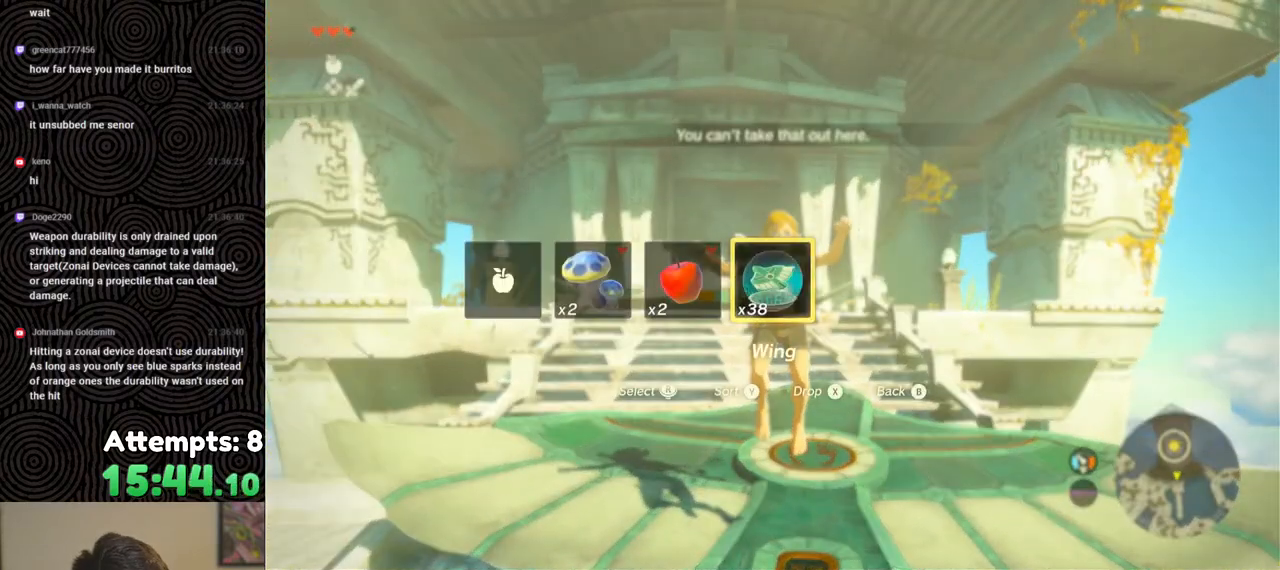
{"buttons": [], "left_stick": "up-right", "right_stick": "down-left", "events": [[250, "left_stick", "up-right"], [350, "right_stick", "down-left"]]}
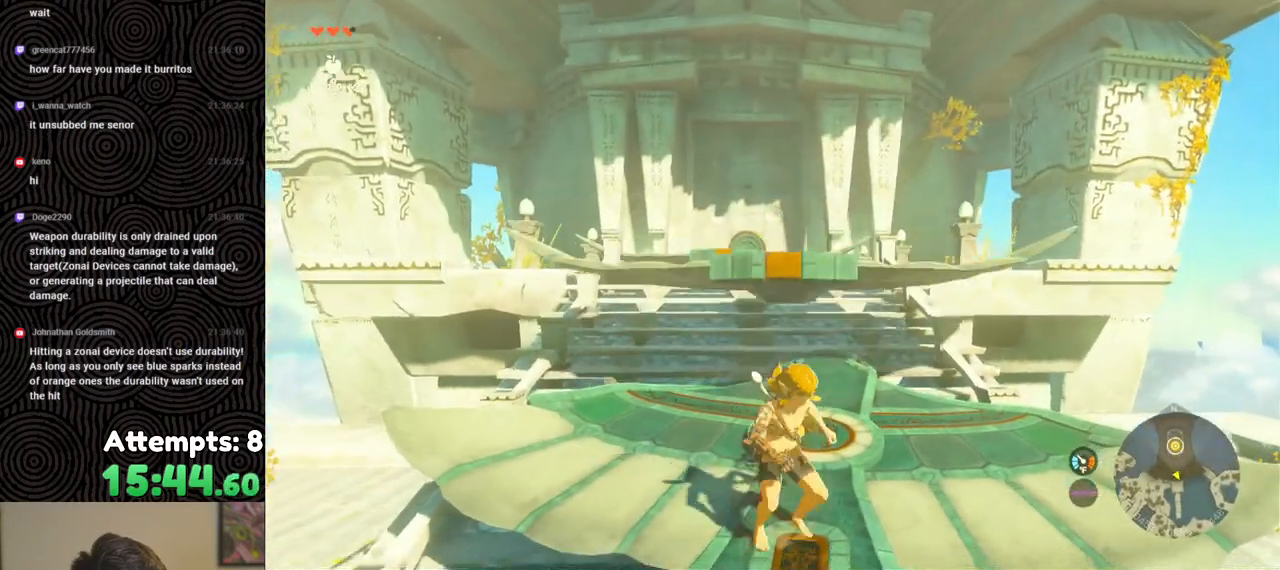
{"buttons": [], "left_stick": "up", "right_stick": "center", "events": [[200, "left_stick", "center"], [367, "left_stick", "up"], [383, "right_stick", "center"]]}
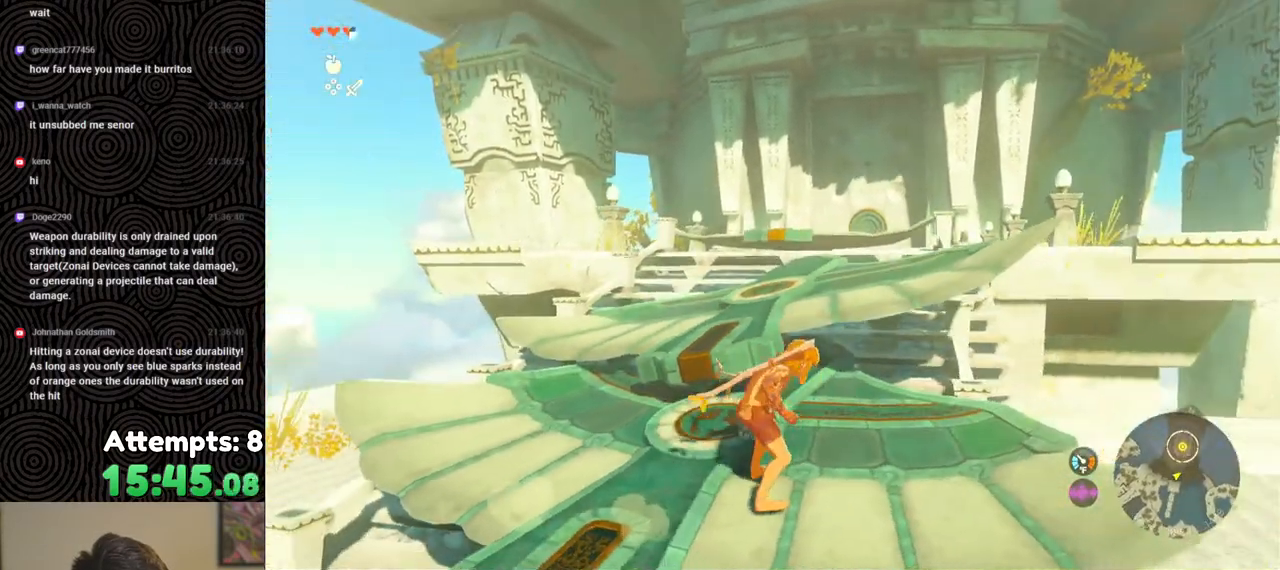
{"buttons": [], "left_stick": "up-right", "right_stick": "down", "events": [[200, "X", "down"], [300, "X", "up"], [367, "left_stick", "up-right"], [417, "right_stick", "down"]]}
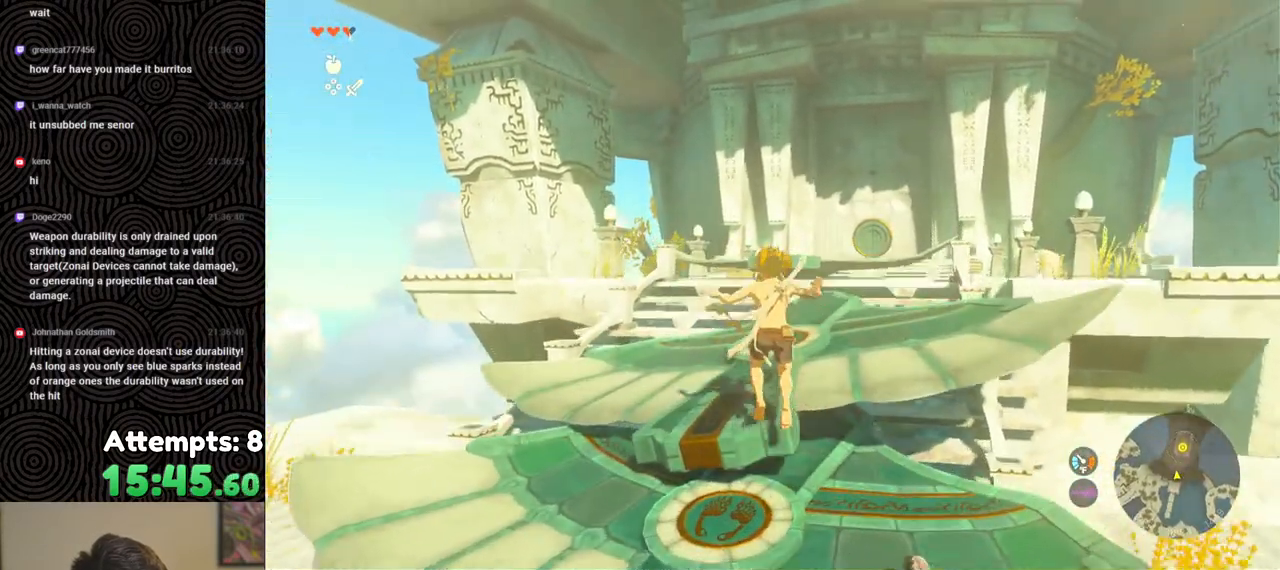
{"buttons": ["B"], "left_stick": "up", "right_stick": "center", "events": [[133, "left_stick", "up"], [133, "right_stick", "center"], [267, "B", "down"]]}
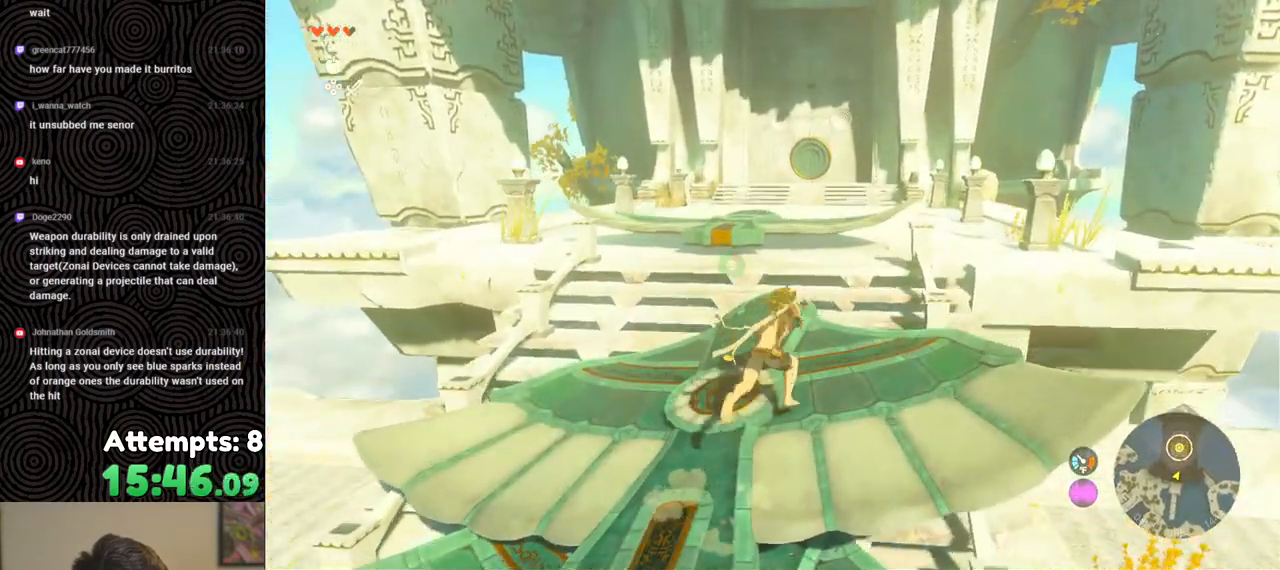
{"buttons": [], "left_stick": "up", "right_stick": "center", "events": [[300, "B", "up"], [383, "X", "down"], [500, "X", "up"]]}
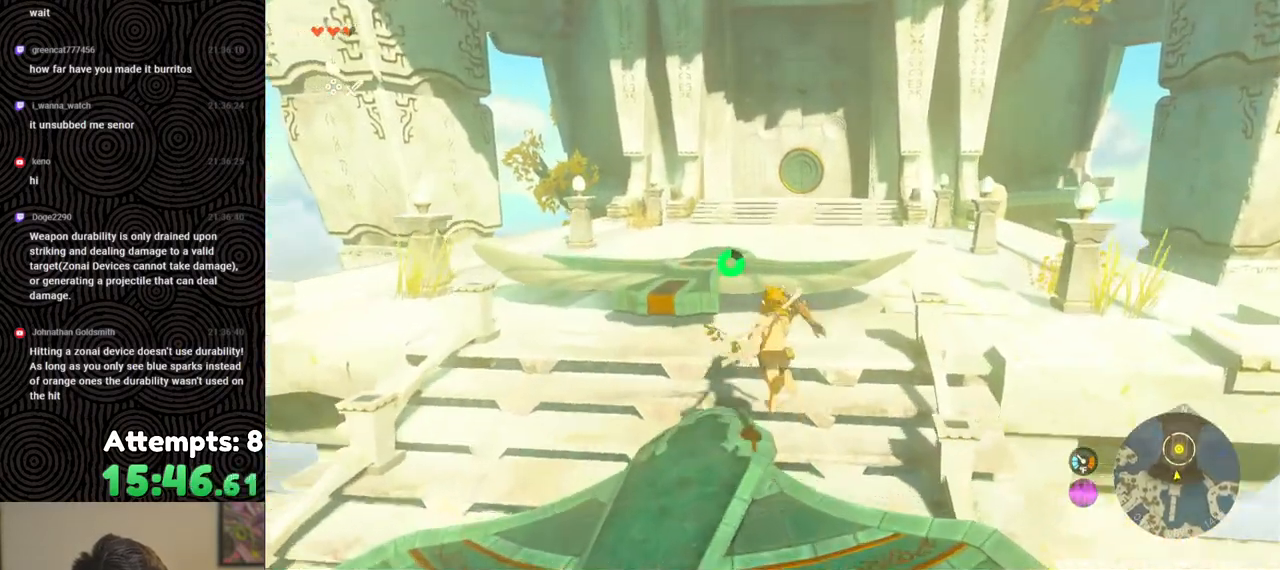
{"buttons": [], "left_stick": "up", "right_stick": "down-right", "events": [[100, "left_stick", "up-left"], [400, "right_stick", "down-right"], [450, "left_stick", "up"]]}
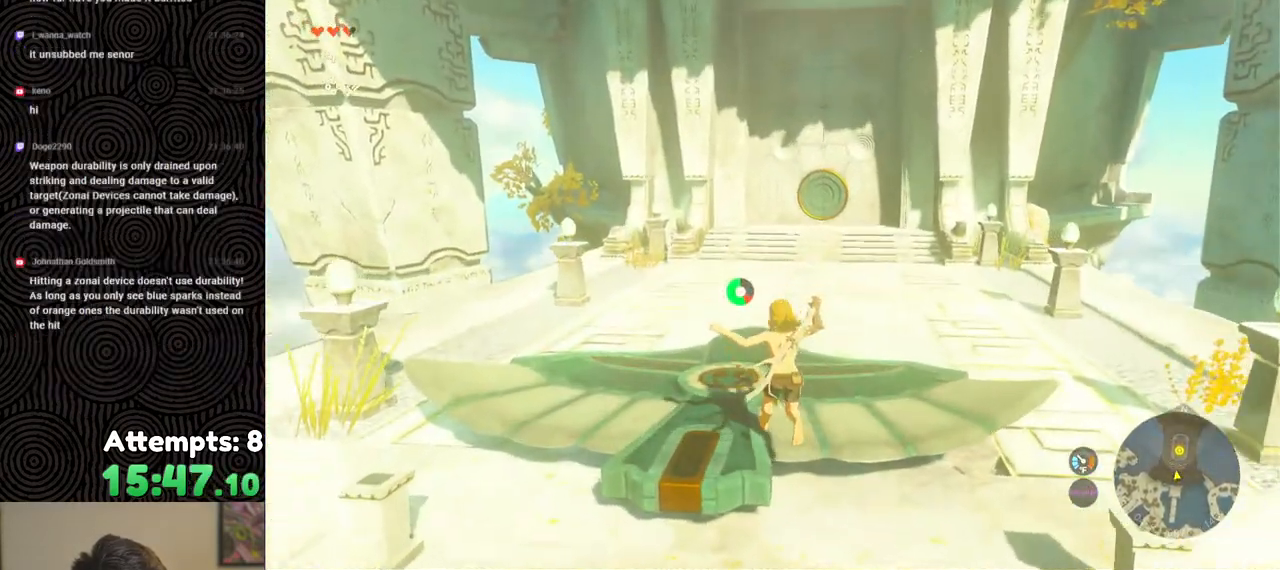
{"buttons": ["DPAD_UP"], "left_stick": "center", "right_stick": "center", "events": [[133, "right_stick", "center"], [233, "left_stick", "center"], [267, "right_stick", "up"], [433, "right_stick", "center"], [500, "DPAD_UP", "down"]]}
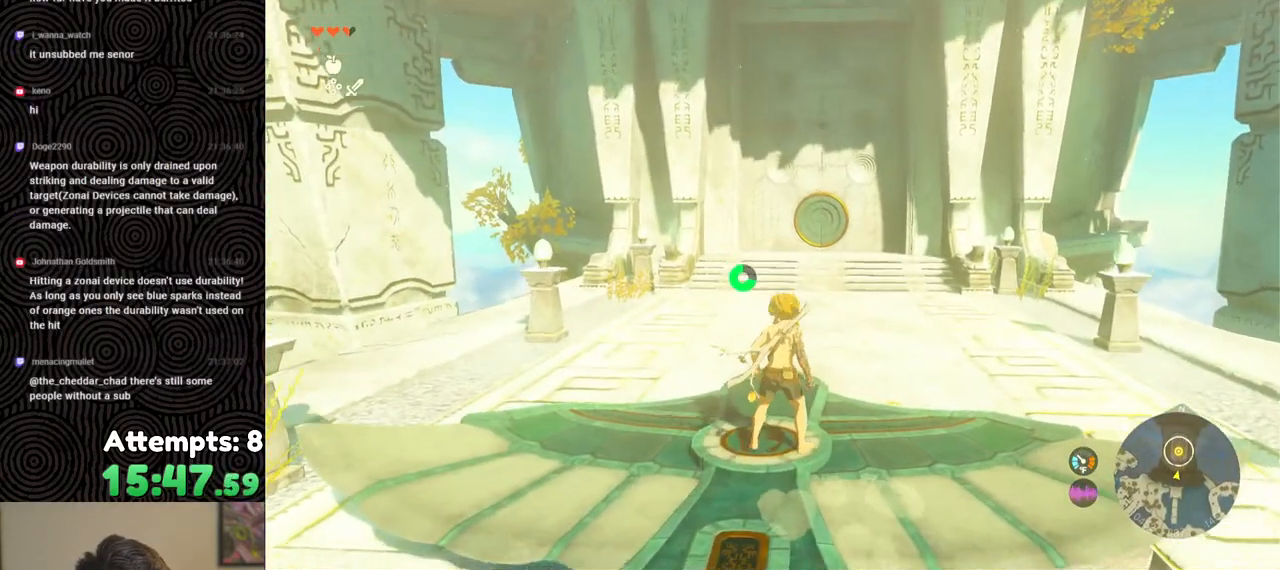
{"buttons": [], "left_stick": "center", "right_stick": "center", "events": [[267, "X", "down"], [367, "DPAD_UP", "up"], [400, "X", "up"]]}
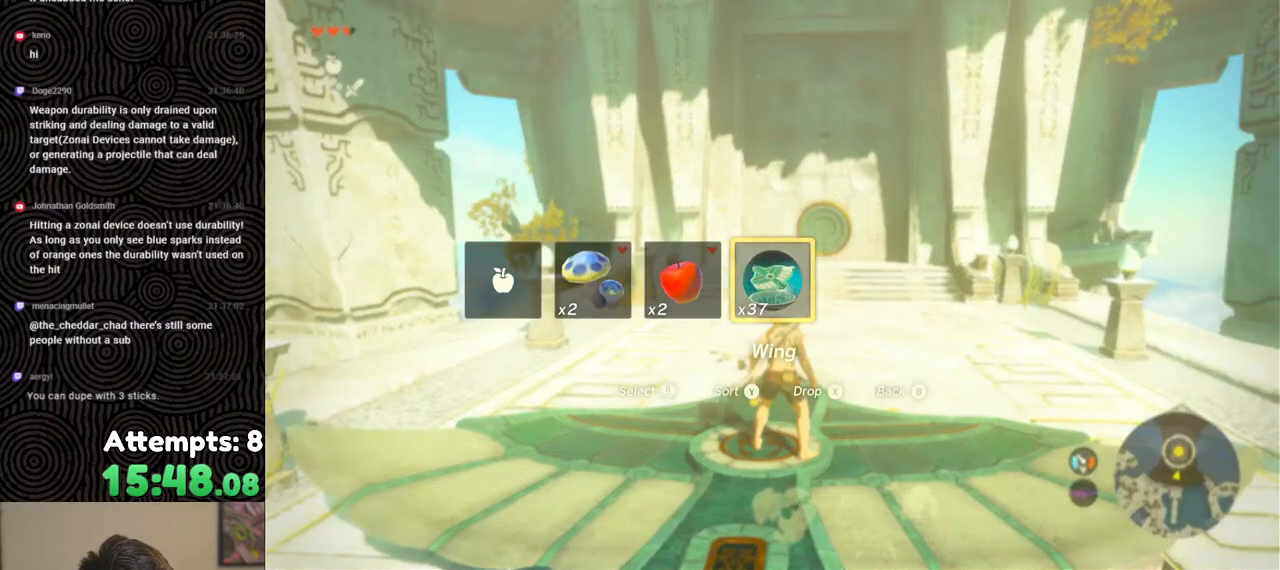
{"buttons": [], "left_stick": "center", "right_stick": "center", "events": [[33, "right_stick", "down-right"], [500, "right_stick", "center"]]}
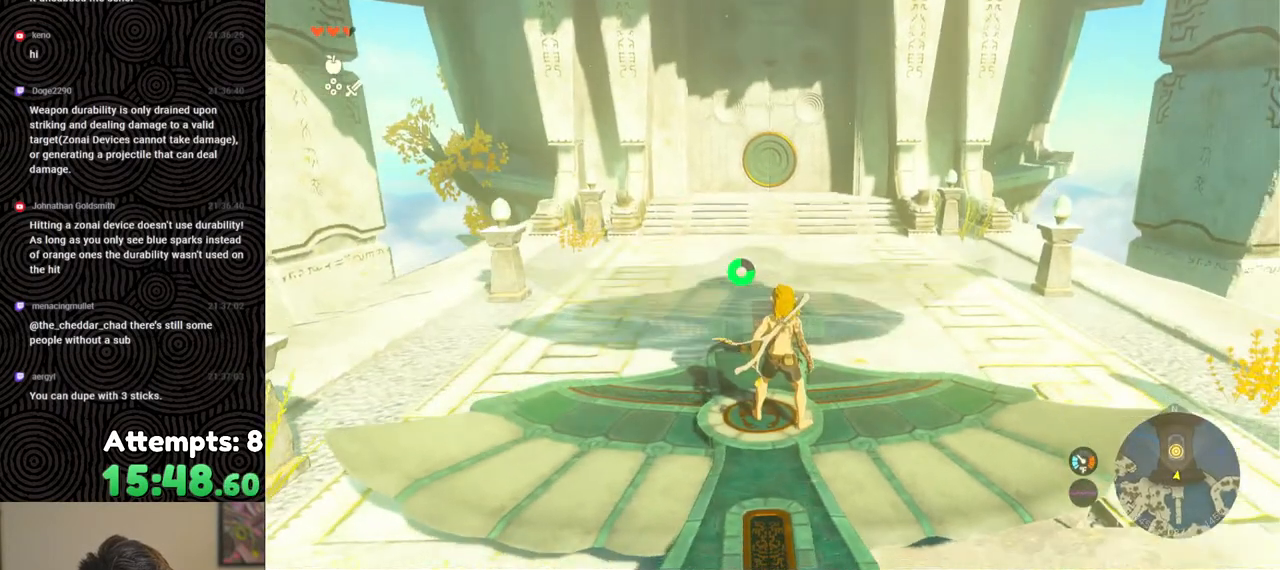
{"buttons": ["X"], "left_stick": "up", "right_stick": "center", "events": [[67, "left_stick", "up"], [500, "X", "down"]]}
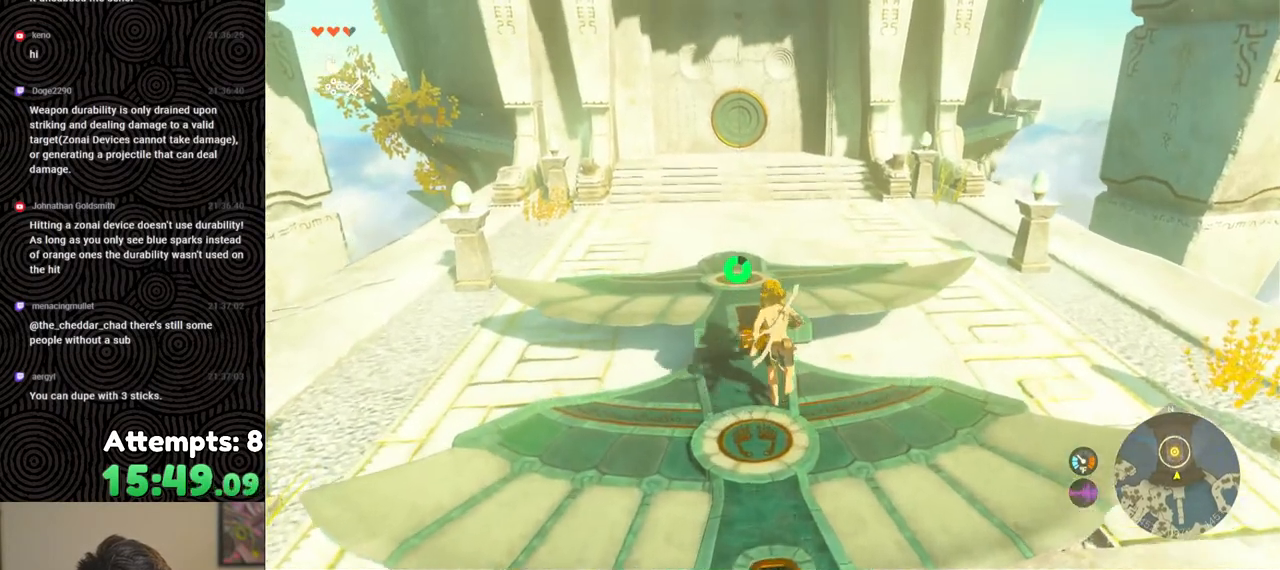
{"buttons": ["DPAD_UP"], "left_stick": "center", "right_stick": "center", "events": [[150, "X", "up"], [250, "left_stick", "center"], [417, "DPAD_UP", "down"]]}
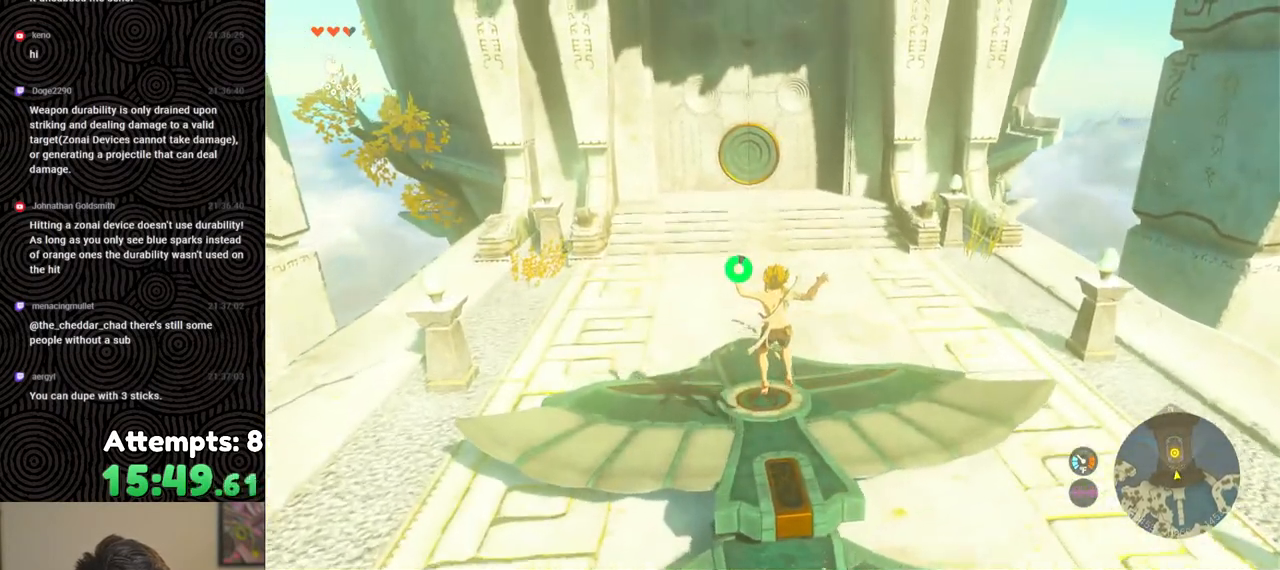
{"buttons": [], "left_stick": "center", "right_stick": "center", "events": [[183, "X", "down"], [317, "X", "up"], [333, "DPAD_UP", "up"]]}
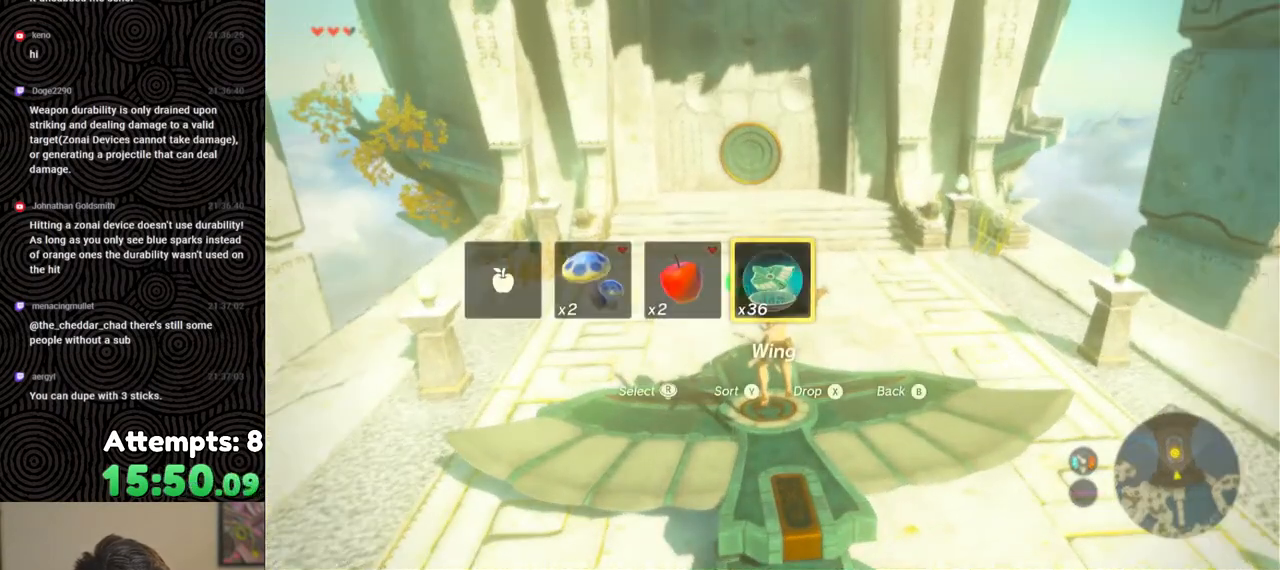
{"buttons": [], "left_stick": "up", "right_stick": "center", "events": [[67, "right_stick", "left"], [217, "right_stick", "center"], [283, "left_stick", "up"]]}
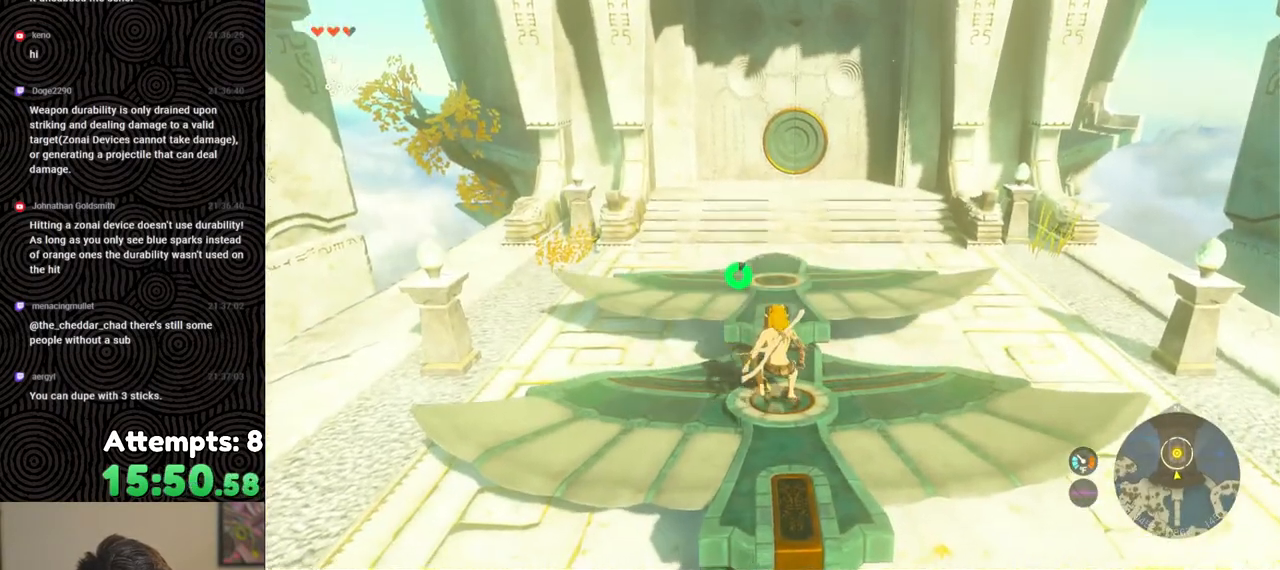
{"buttons": [], "left_stick": "up", "right_stick": "center", "events": [[267, "X", "down"], [350, "X", "up"]]}
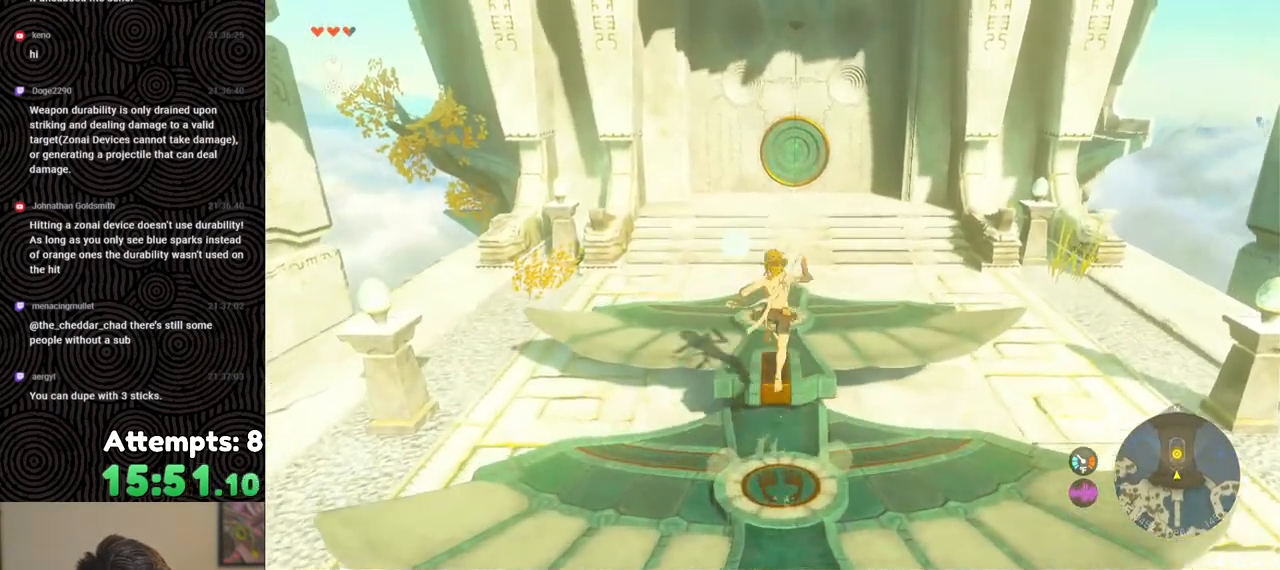
{"buttons": [], "left_stick": "center", "right_stick": "center", "events": [[17, "right_stick", "right"], [150, "right_stick", "center"], [483, "left_stick", "center"]]}
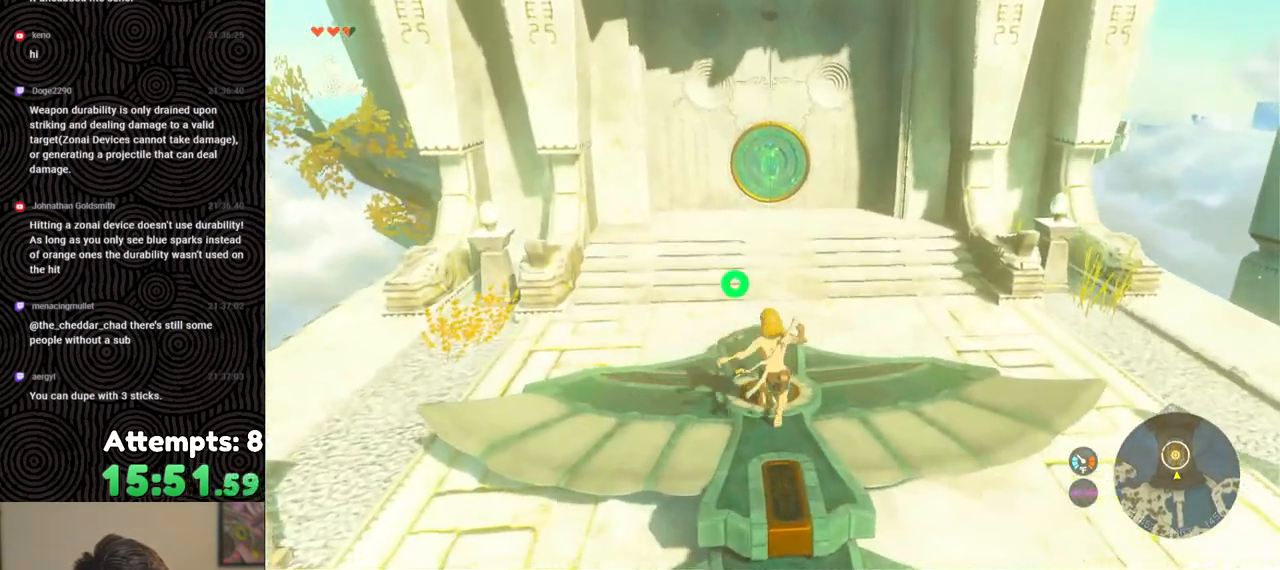
{"buttons": [], "left_stick": "center", "right_stick": "center", "events": [[100, "DPAD_UP", "down"], [167, "DPAD_LEFT", "down"], [333, "X", "down"], [383, "DPAD_LEFT", "up"], [467, "DPAD_UP", "up"], [467, "X", "up"]]}